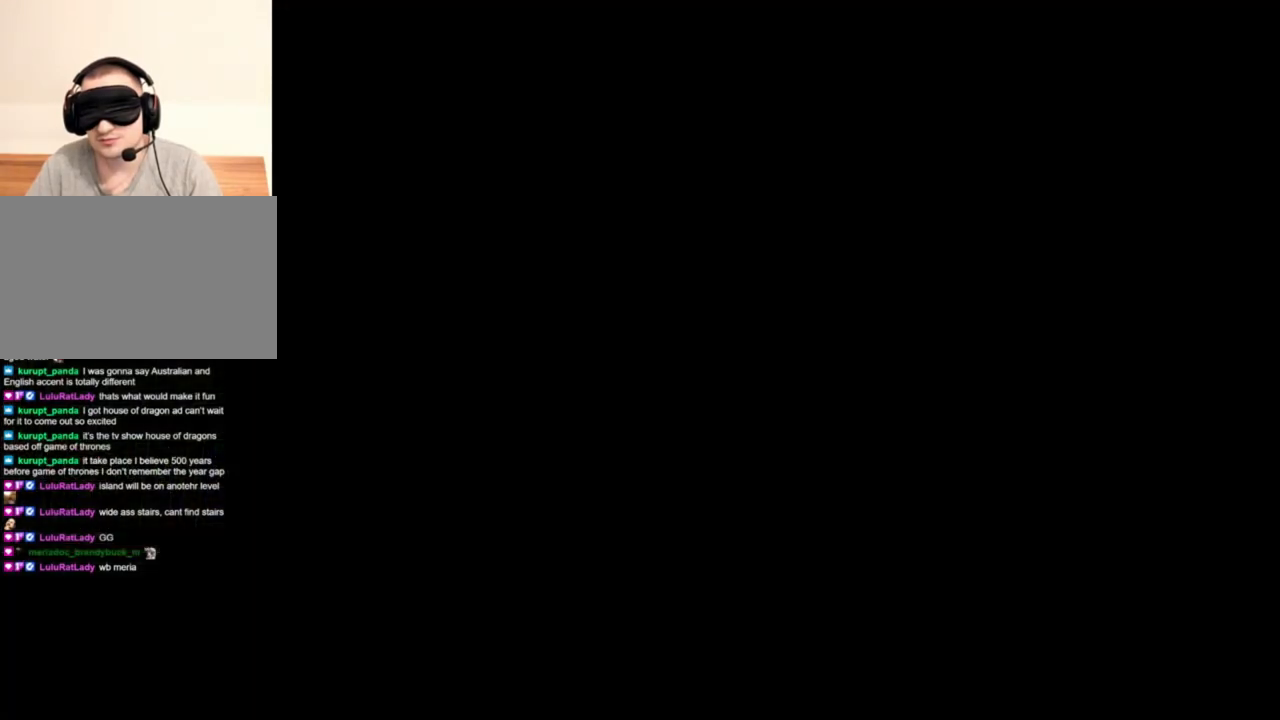
Gameplay with keyboard and mouse; each line is a JSON object with the keys and mouse buttons held at the frame after it. "events" lists presses ("down") and releases ("up") of "1", "2", "3", "4", "5", "a", "alt", "b", "c", "ctrl", "d", "e", "f", "g", "q", "r", "s", "shift", "space", "t", "tab", "tilde", "v", "w", "x", "z", "mouse_left", "mouse_wheel", "mouse_right", "mouse_mb4" and "mouse_mb5" between this image and that frame as [ms after this image, input, new state], when the widget could be followed in between. "mouse_left", "mouse_wheel", "mouse_right", "mouse_mb4", "mouse_mb5" = the "left", "wheel", "right", "mb4", "mb5" buttons of the "mouse" list. No other keys are recorded. "wheel" means that the mouse wheel is clicked or scrolled. Mouse movement is not recorded.
{"keys": [], "mouse": ["left", "right"], "events": [[383, "mouse_left", "down"]]}
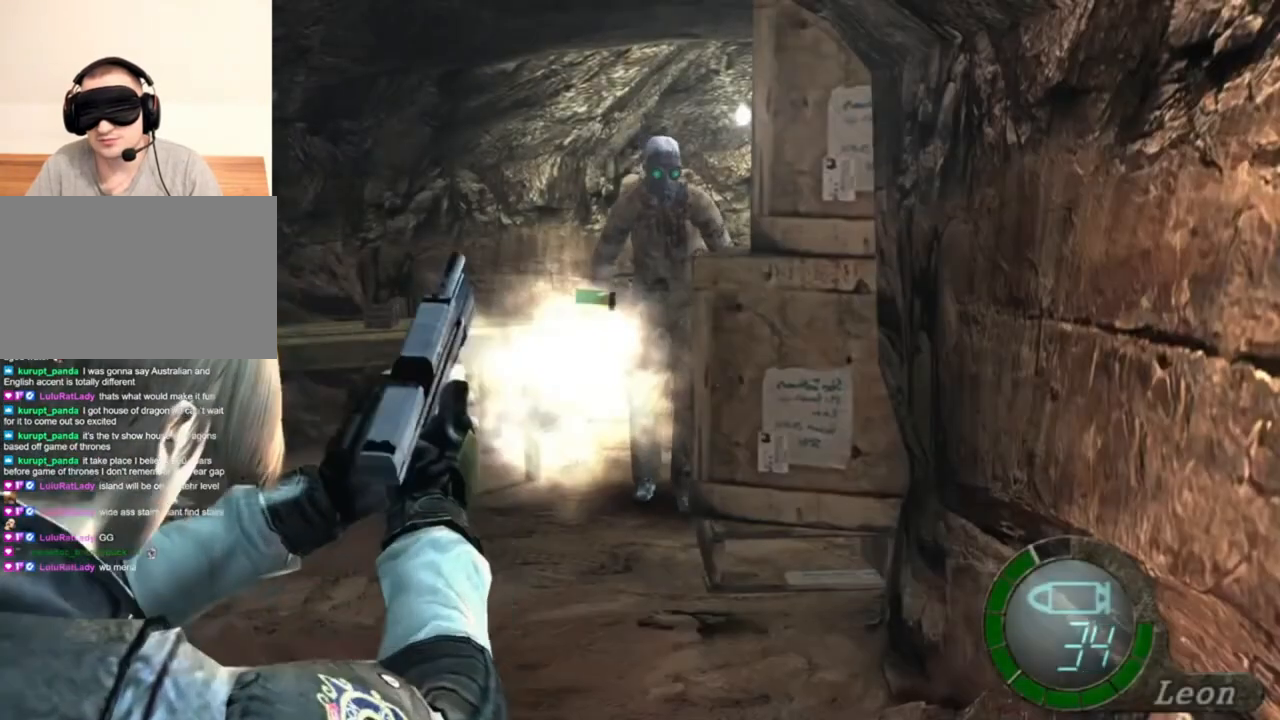
{"keys": [], "mouse": ["right"], "events": [[17, "mouse_left", "up"], [350, "mouse_left", "down"], [417, "mouse_left", "up"]]}
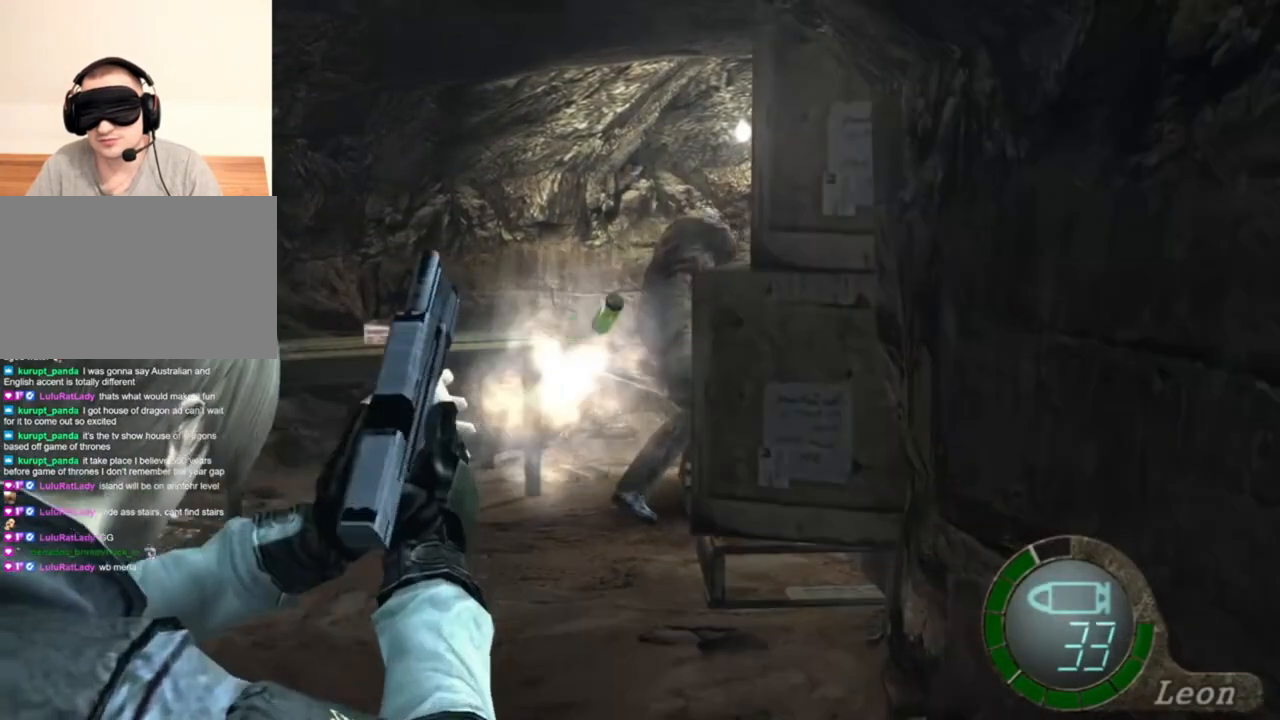
{"keys": [], "mouse": ["right"], "events": []}
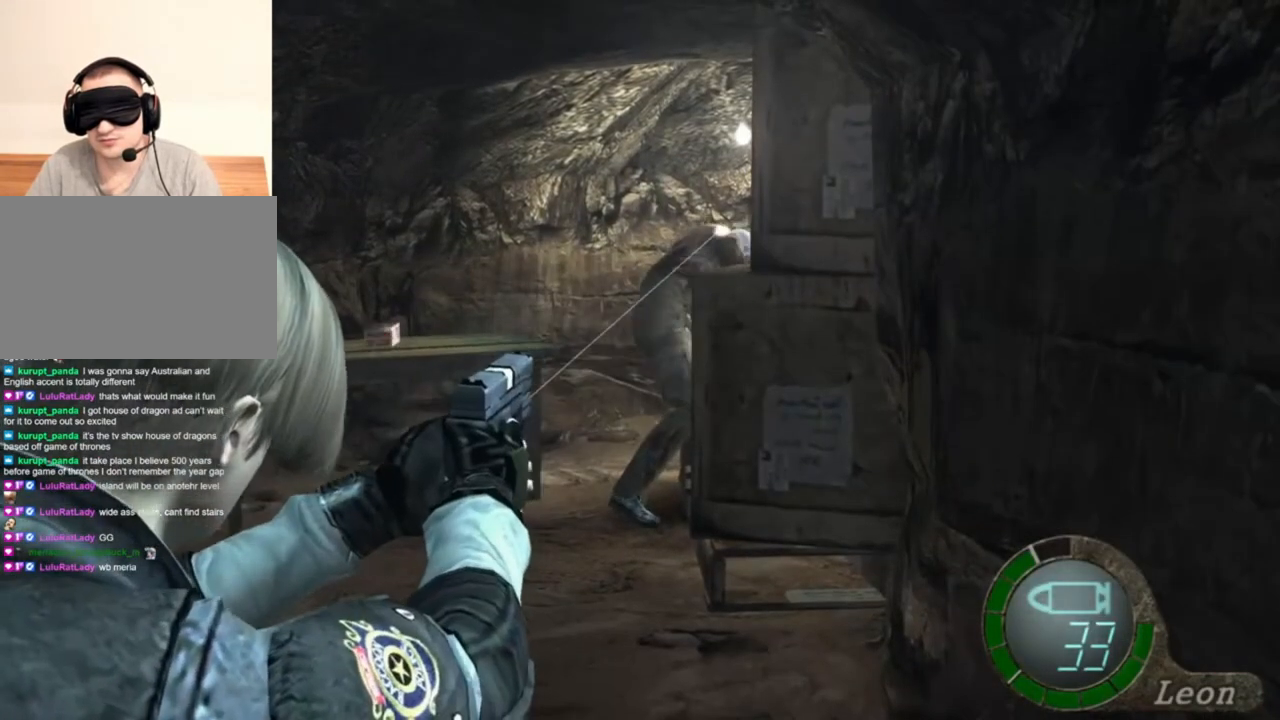
{"keys": [], "mouse": ["left", "right"], "events": [[17, "mouse_left", "down"], [83, "mouse_left", "up"], [483, "mouse_left", "down"]]}
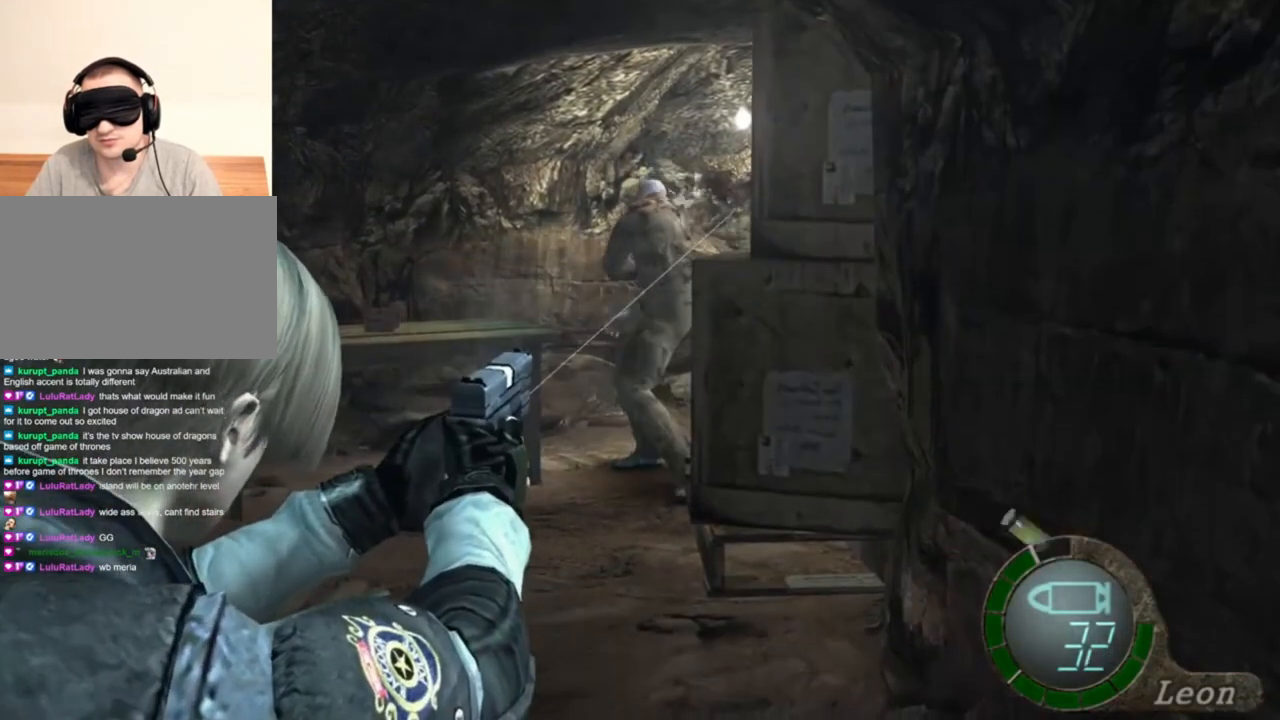
{"keys": [], "mouse": ["right"], "events": [[50, "mouse_left", "up"]]}
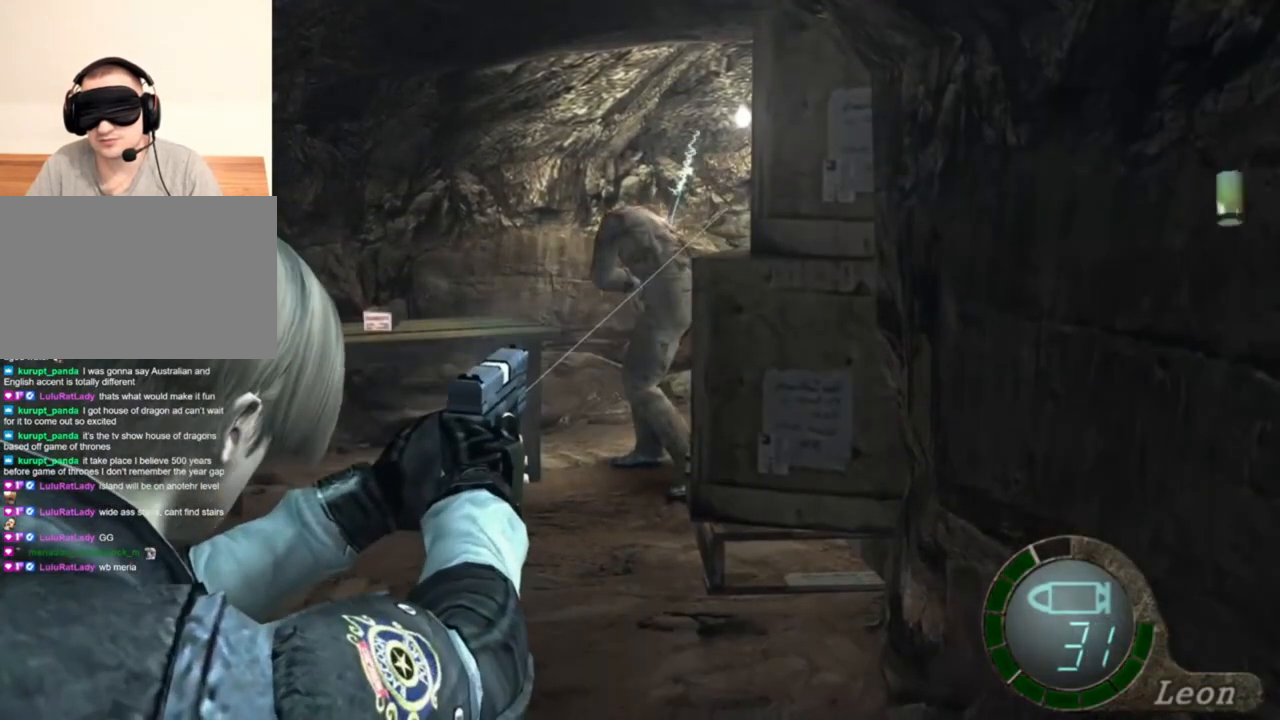
{"keys": [], "mouse": ["left", "right"], "events": [[50, "mouse_left", "down"], [150, "mouse_left", "up"], [450, "mouse_left", "down"]]}
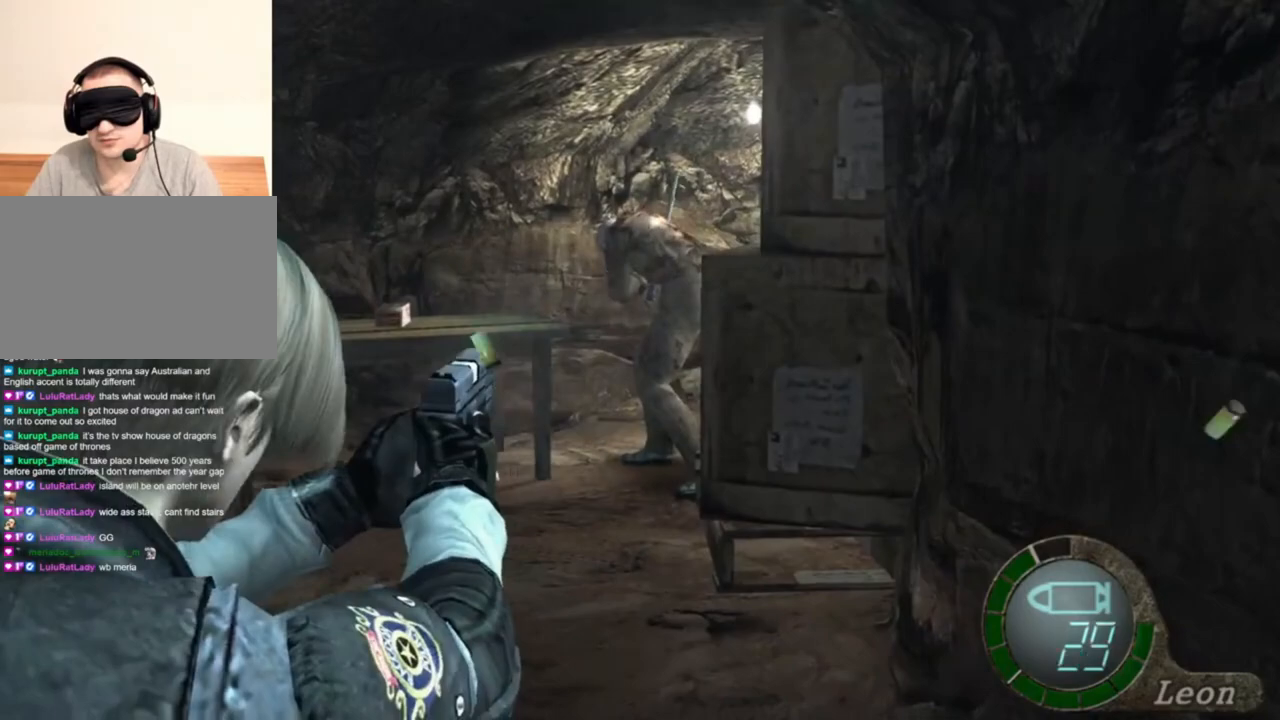
{"keys": [], "mouse": ["right"], "events": [[117, "mouse_left", "up"]]}
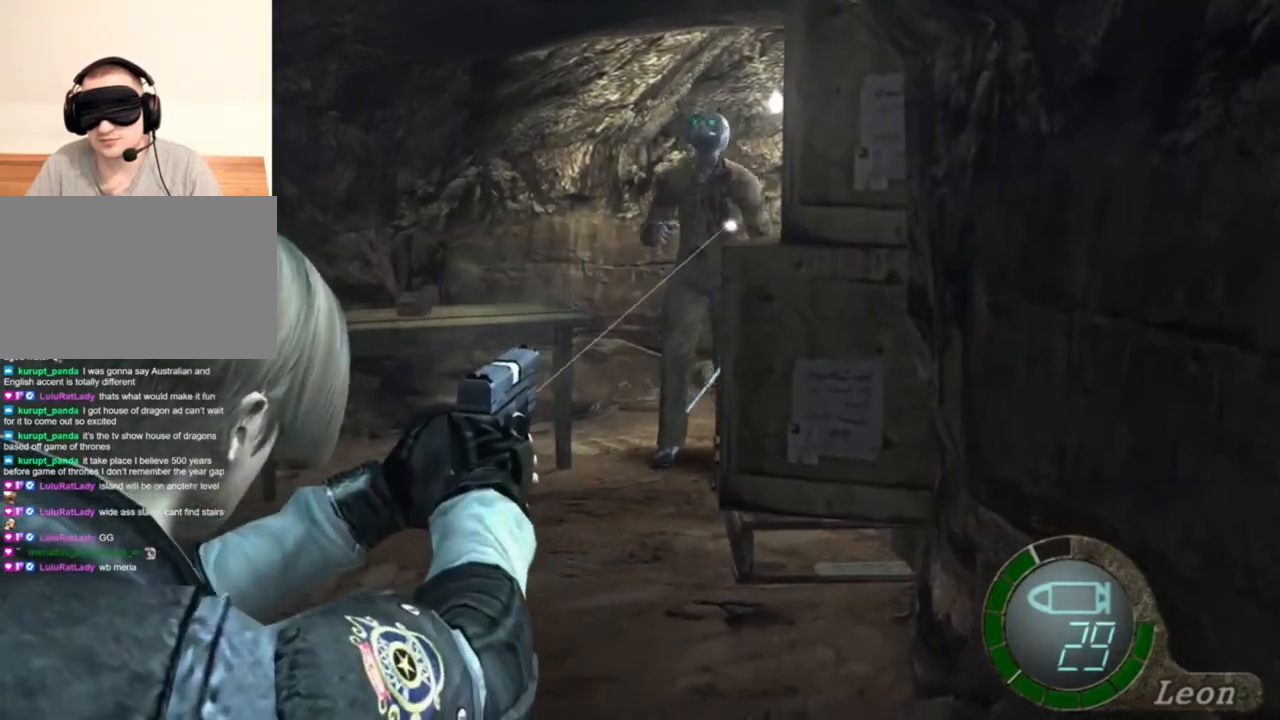
{"keys": [], "mouse": ["right"], "events": [[117, "mouse_left", "down"], [217, "mouse_left", "up"]]}
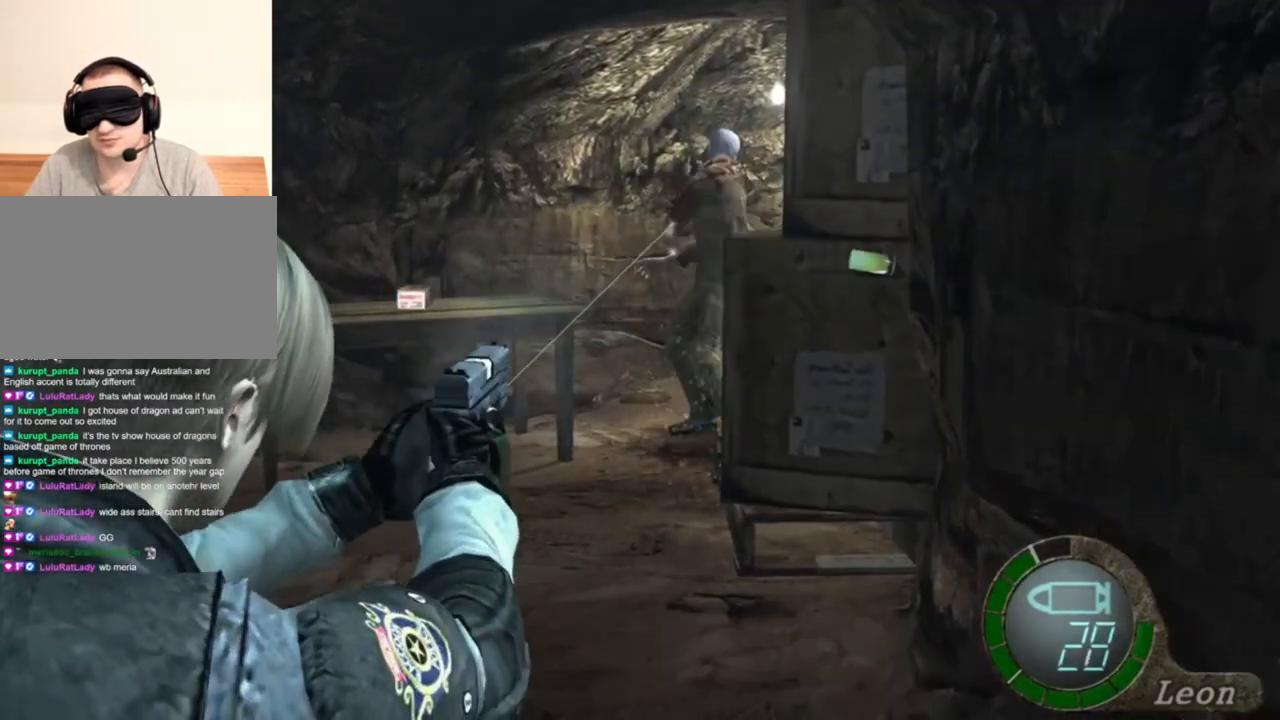
{"keys": [], "mouse": ["right"], "events": [[117, "mouse_left", "down"], [183, "mouse_left", "up"]]}
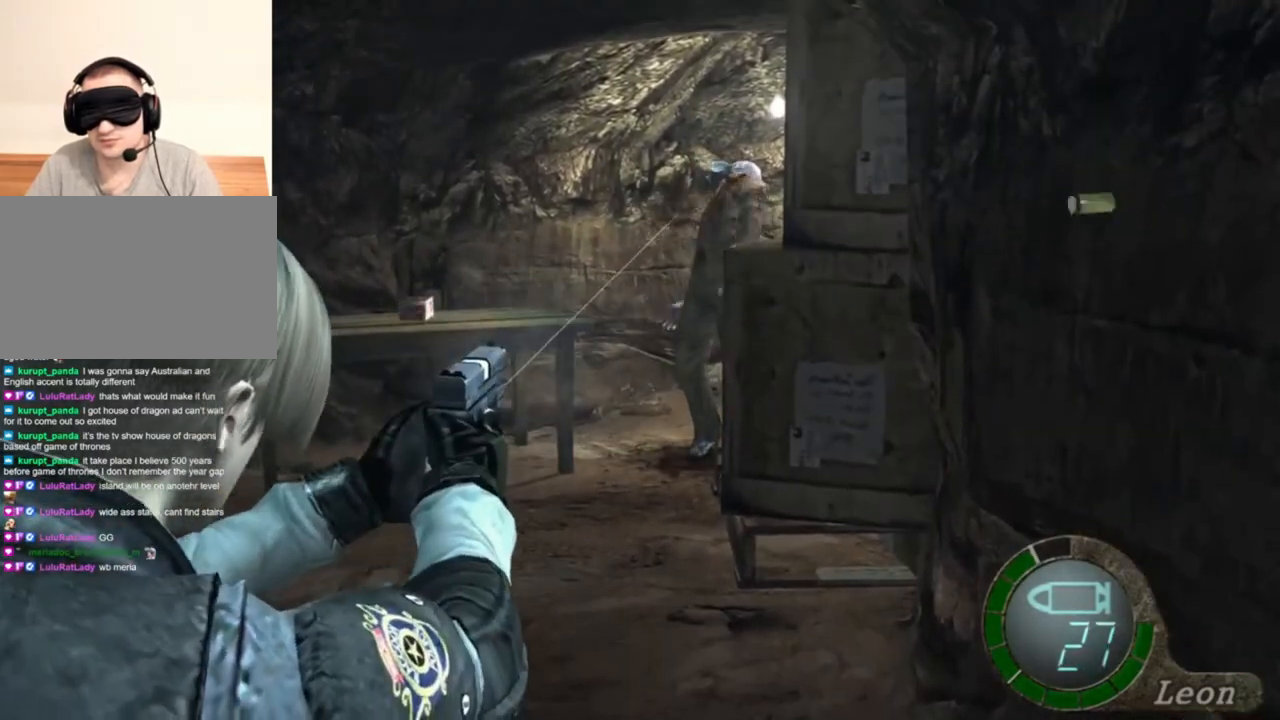
{"keys": ["r"], "mouse": ["right"], "events": [[117, "mouse_left", "down"], [183, "mouse_left", "up"], [483, "r", "down"]]}
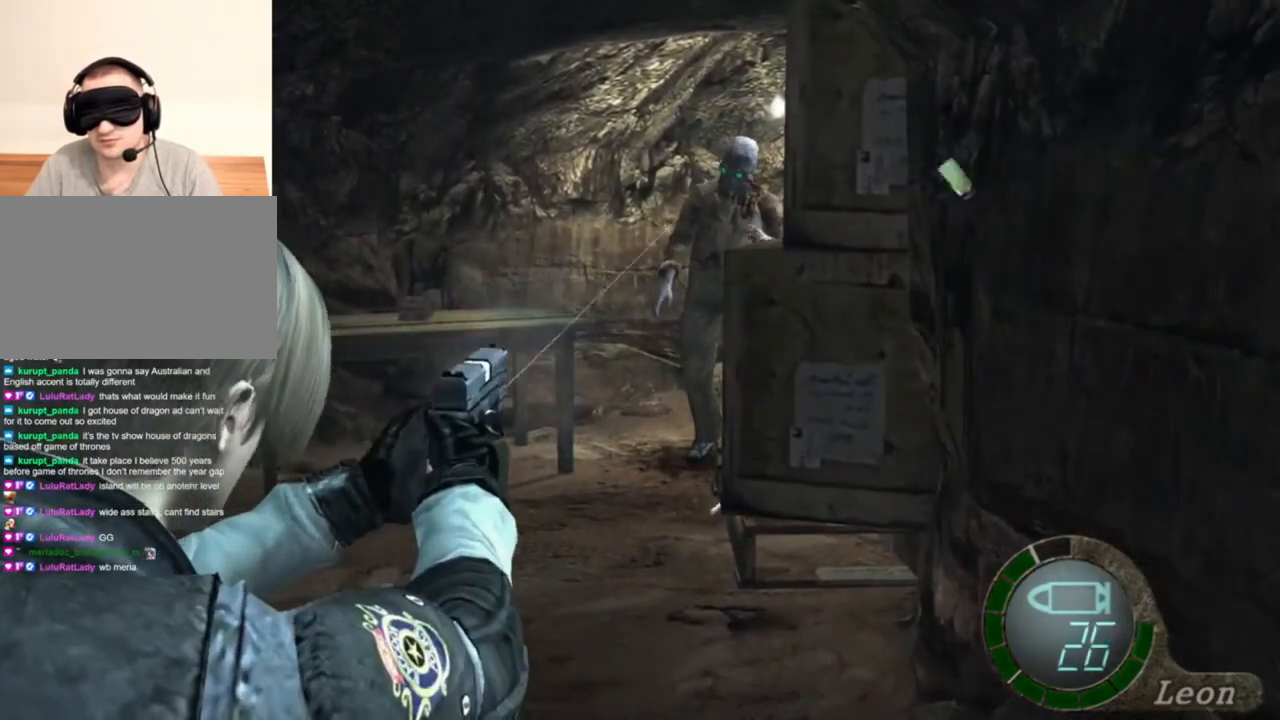
{"keys": [], "mouse": ["right"], "events": [[117, "r", "up"], [150, "r", "down"], [250, "r", "up"]]}
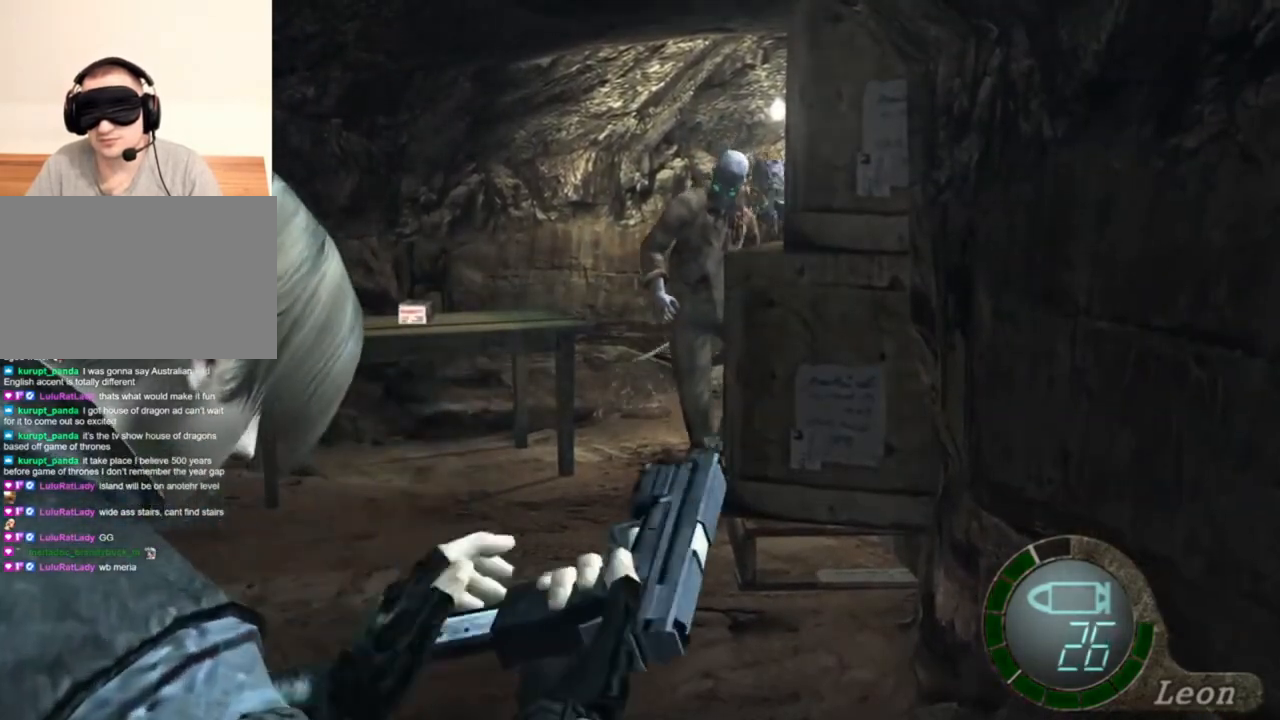
{"keys": [], "mouse": ["right"], "events": []}
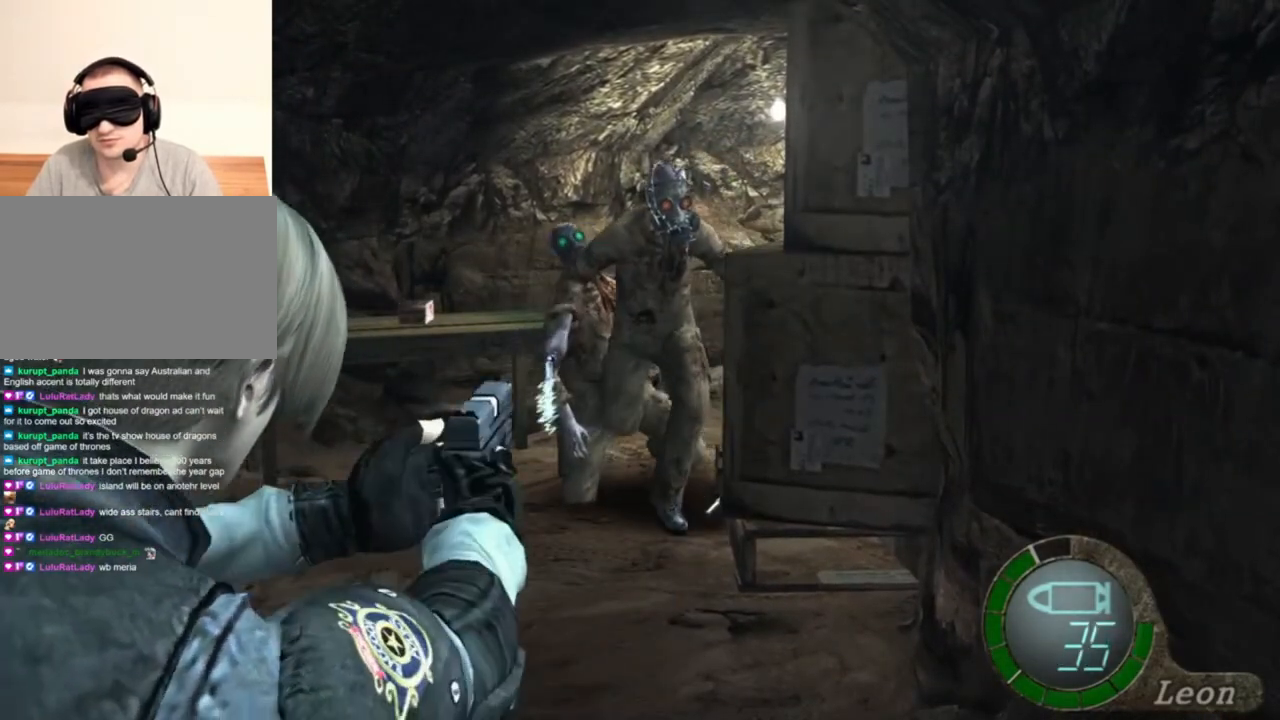
{"keys": [], "mouse": ["right"], "events": [[250, "tab", "down"], [383, "tab", "up"]]}
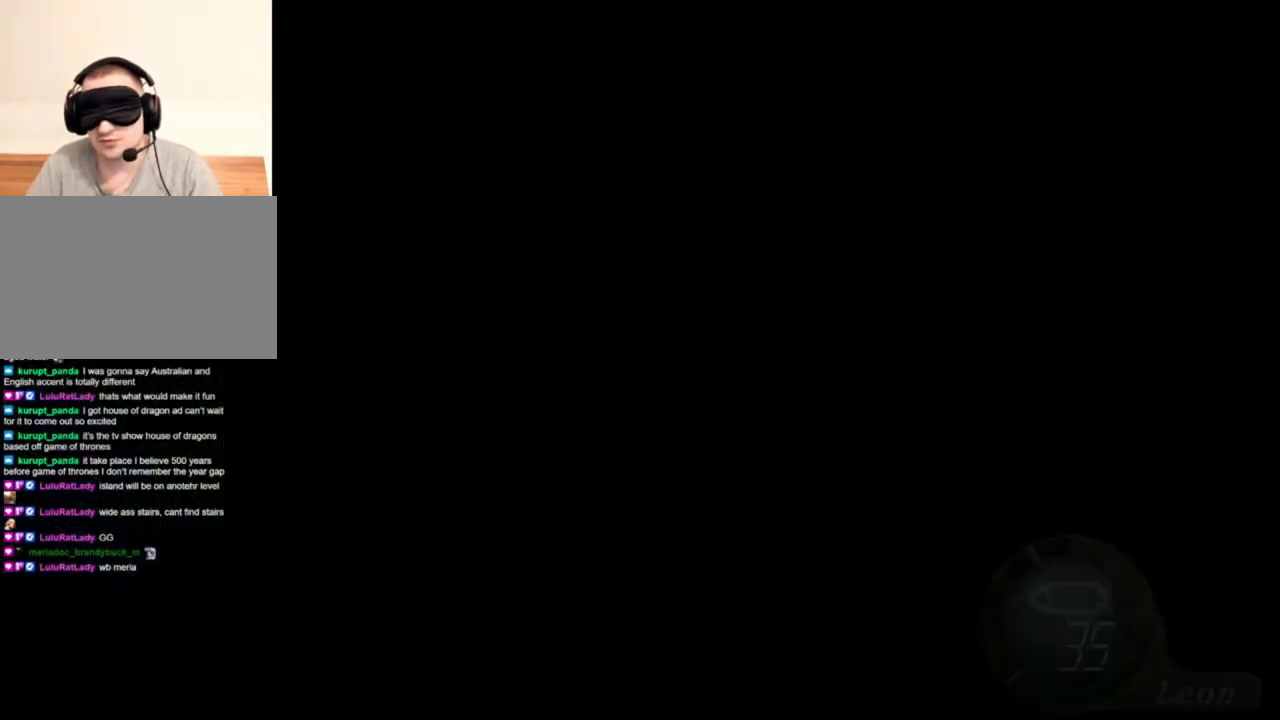
{"keys": [], "mouse": ["right"], "events": []}
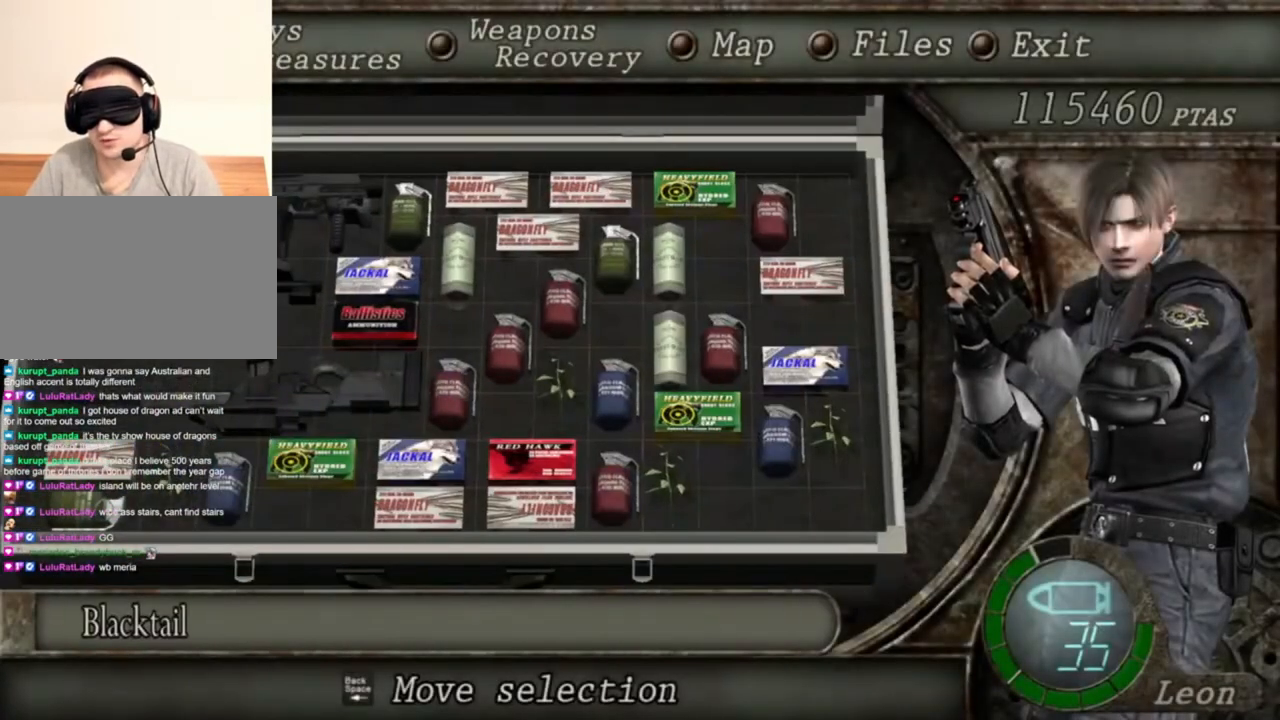
{"keys": [], "mouse": ["right"], "events": []}
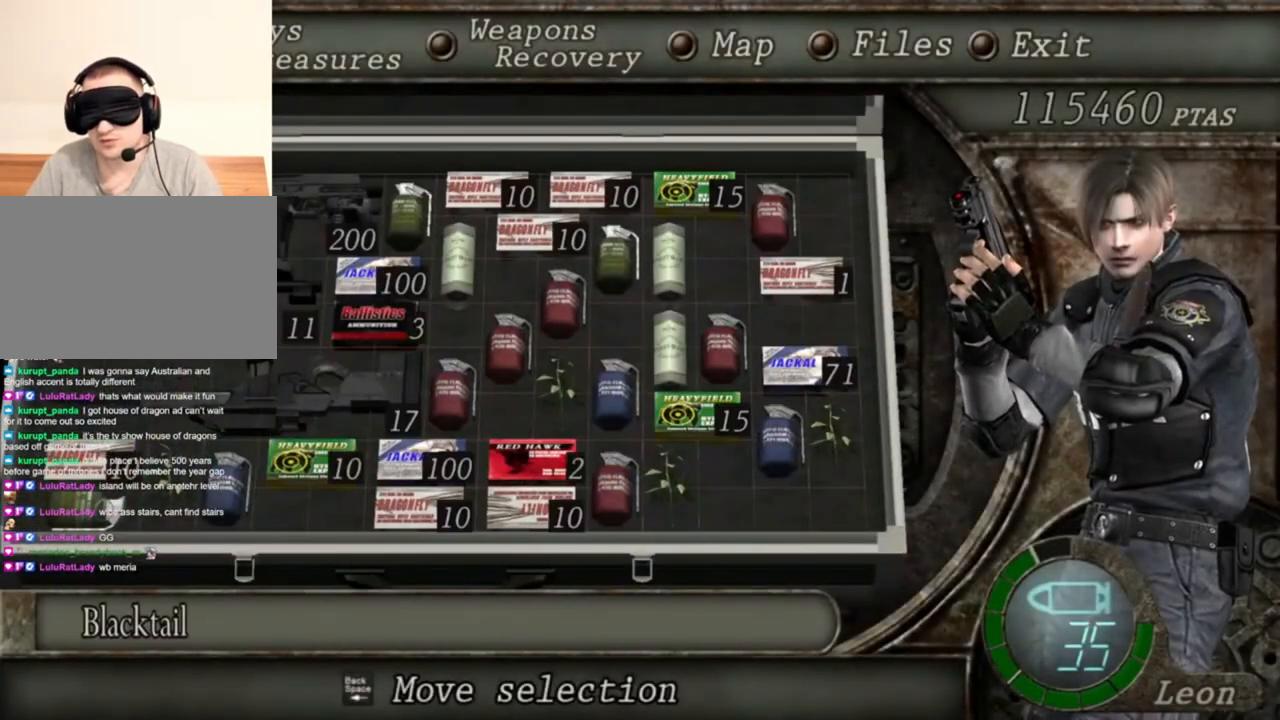
{"keys": [], "mouse": ["right"], "events": []}
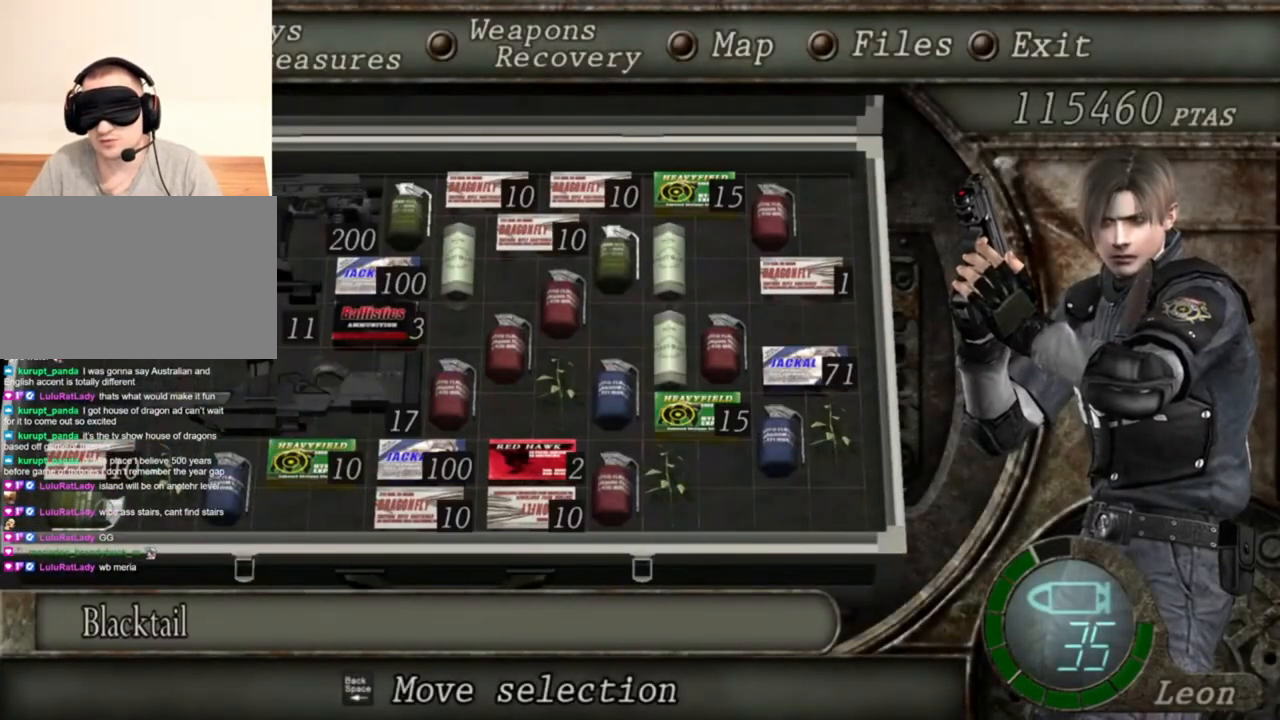
{"keys": [], "mouse": ["left", "right"], "events": [[117, "tab", "down"], [217, "tab", "up"], [483, "mouse_left", "down"]]}
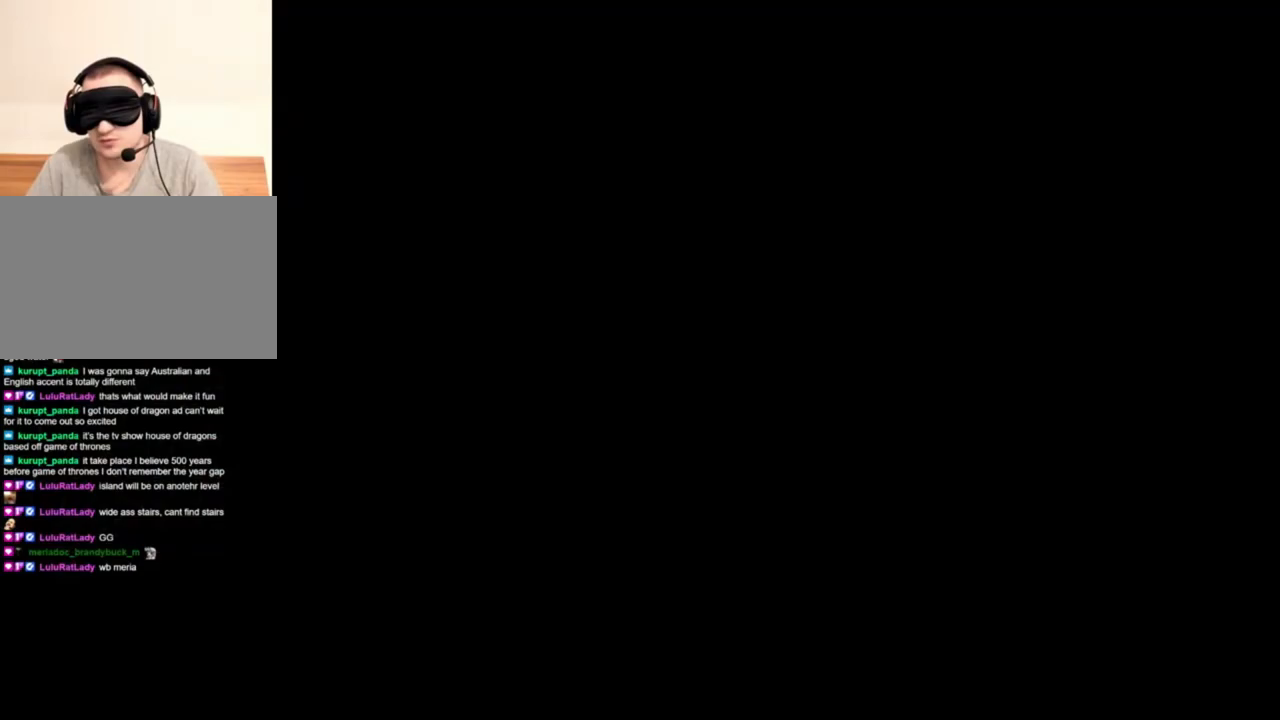
{"keys": [], "mouse": ["right"], "events": [[117, "mouse_left", "up"], [350, "mouse_left", "down"], [483, "mouse_left", "up"]]}
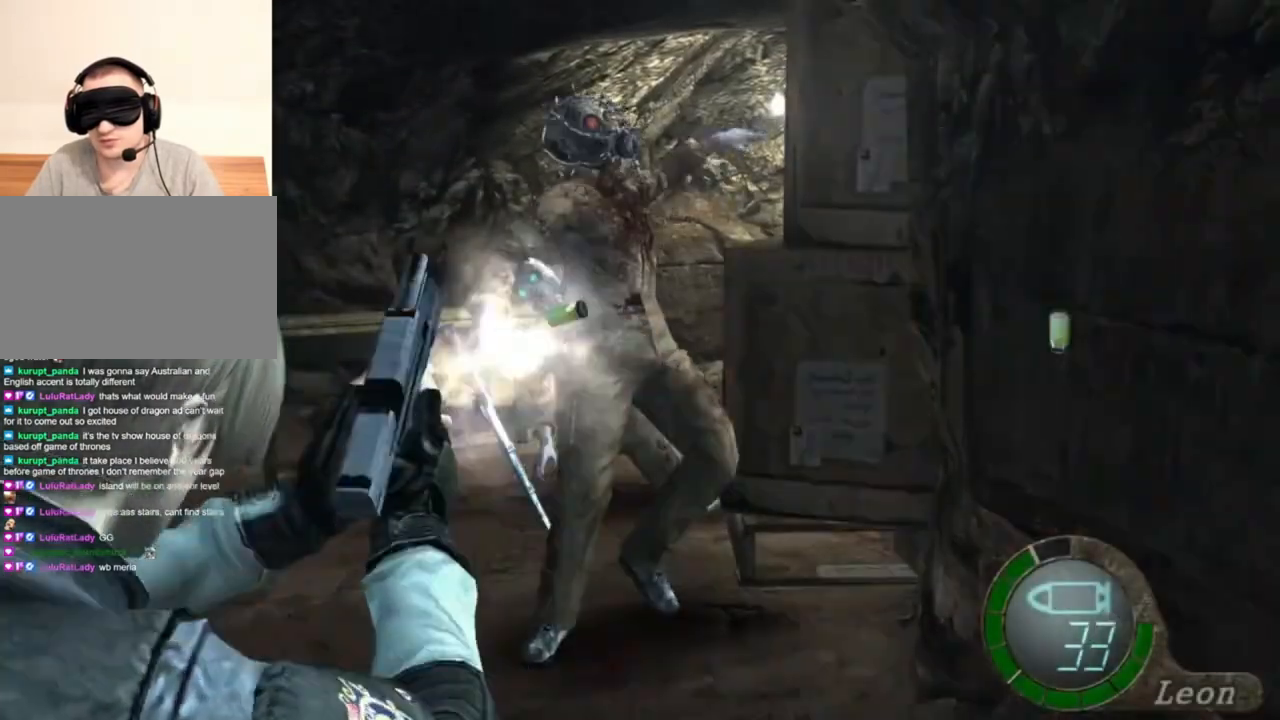
{"keys": [], "mouse": ["left", "right"], "events": [[217, "mouse_left", "down"]]}
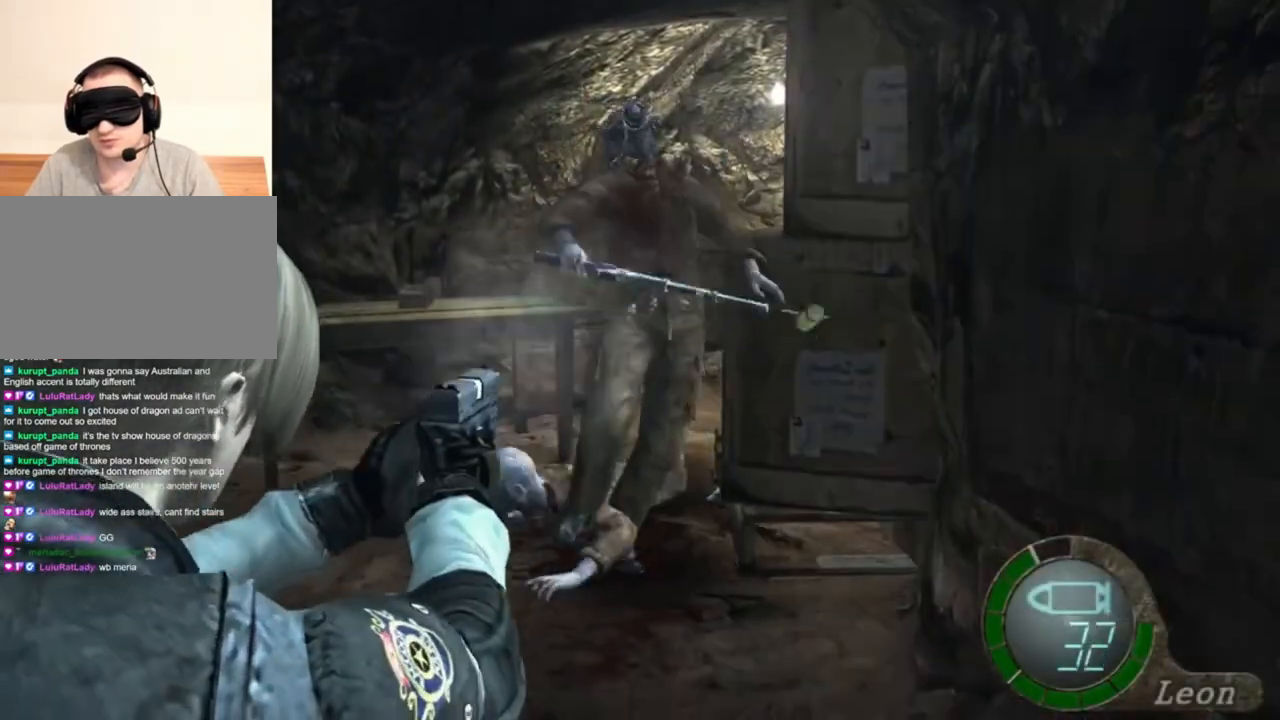
{"keys": [], "mouse": ["right"], "events": [[17, "mouse_left", "up"], [150, "mouse_left", "down"], [317, "mouse_left", "up"]]}
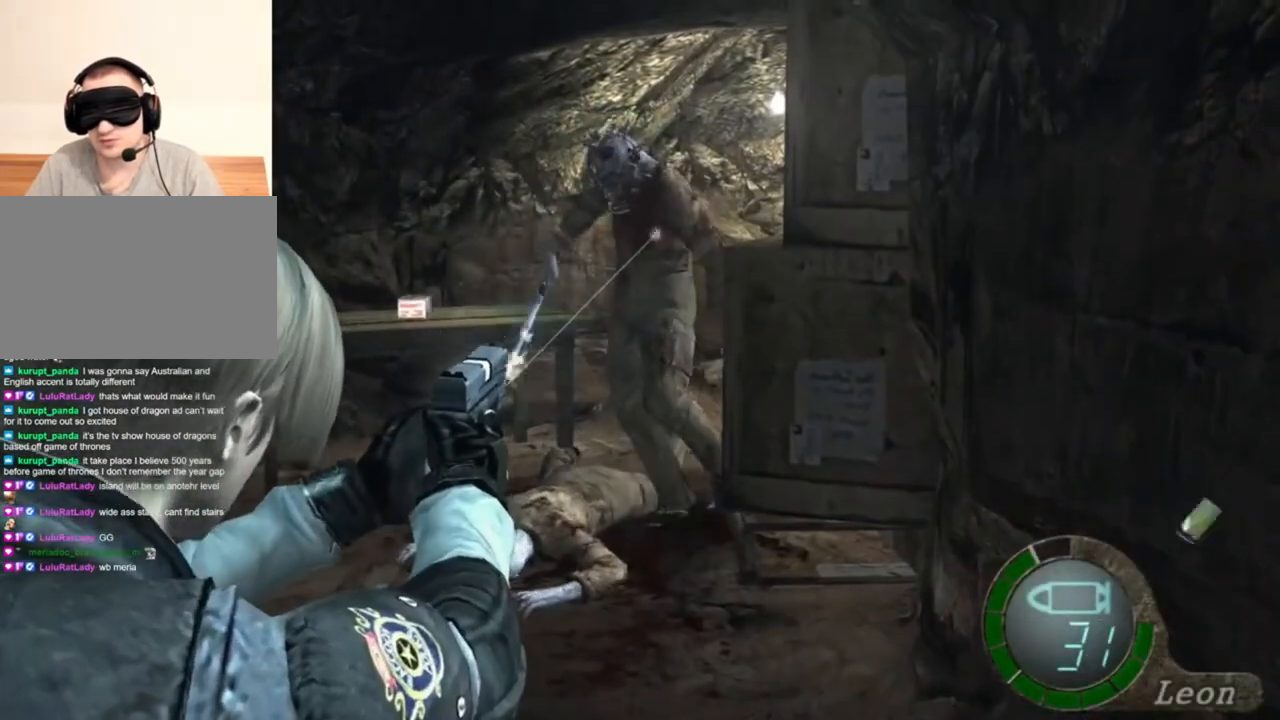
{"keys": [], "mouse": ["left", "right"], "events": [[50, "mouse_left", "down"], [117, "mouse_left", "up"], [450, "mouse_left", "down"]]}
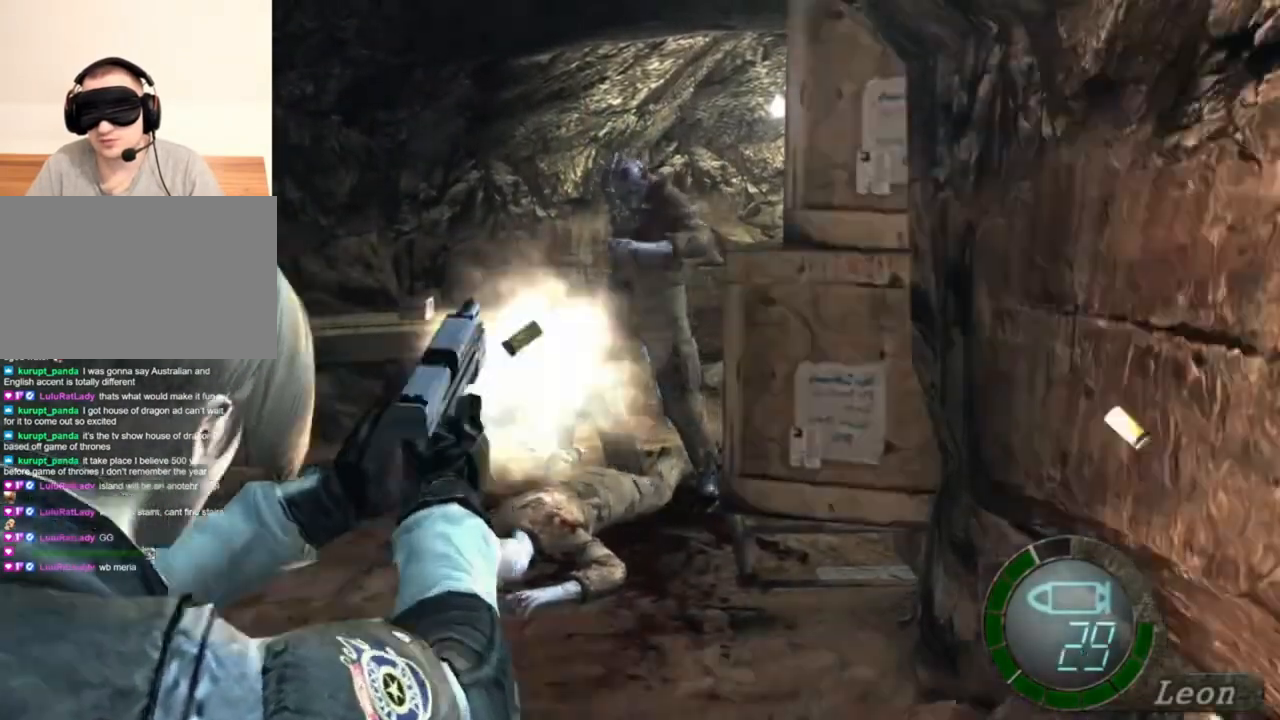
{"keys": [], "mouse": ["right"], "events": [[50, "mouse_left", "up"], [283, "mouse_left", "down"], [383, "mouse_left", "up"]]}
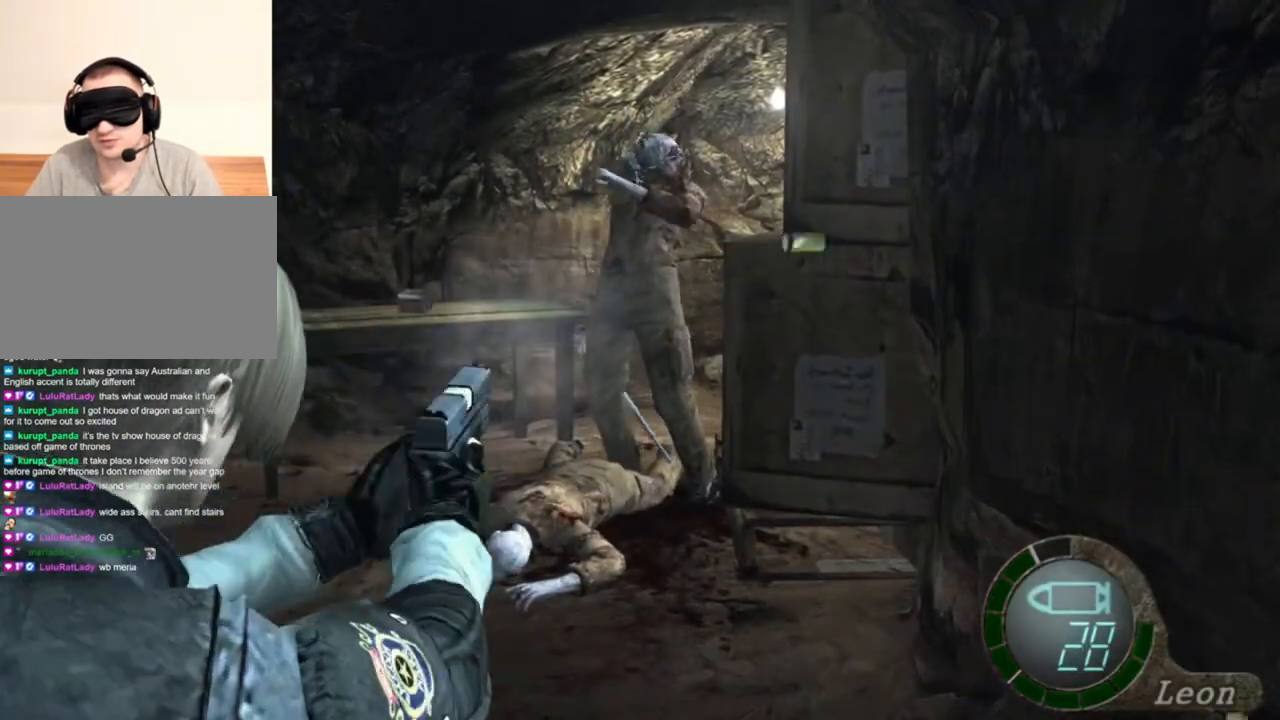
{"keys": [], "mouse": ["right"], "events": [[250, "tab", "down"], [317, "tab", "up"]]}
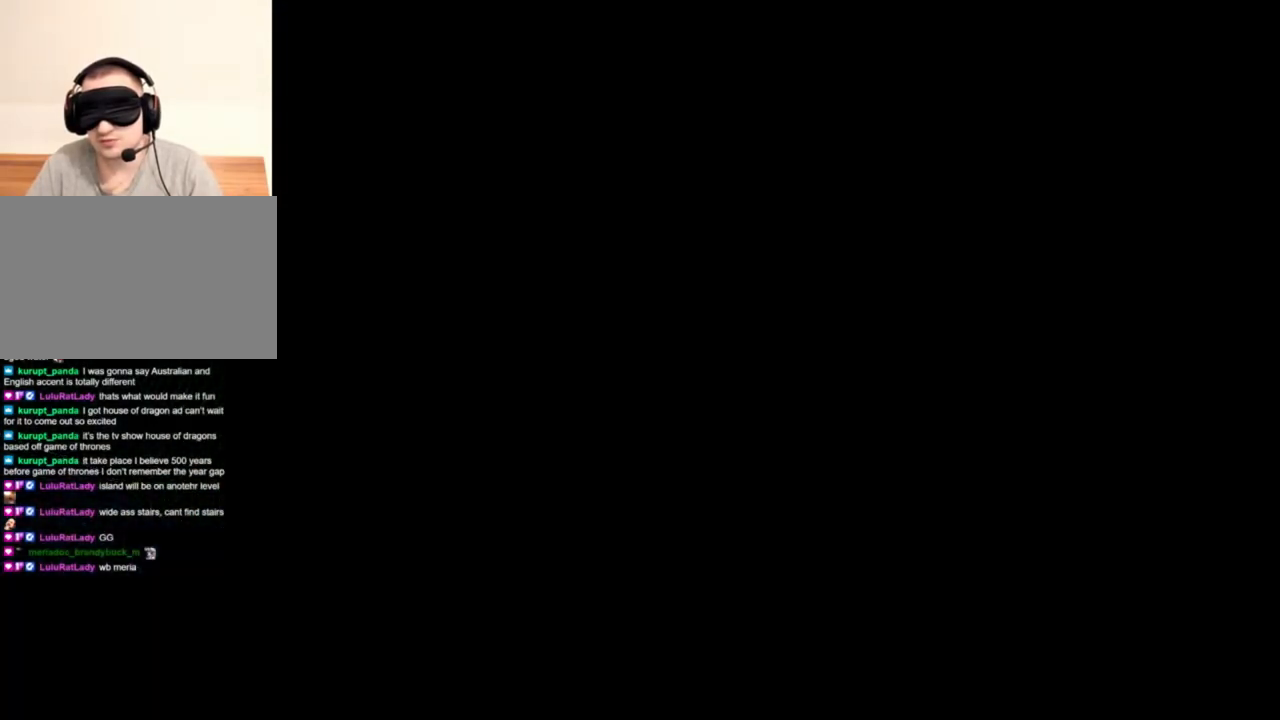
{"keys": [], "mouse": ["right"], "events": []}
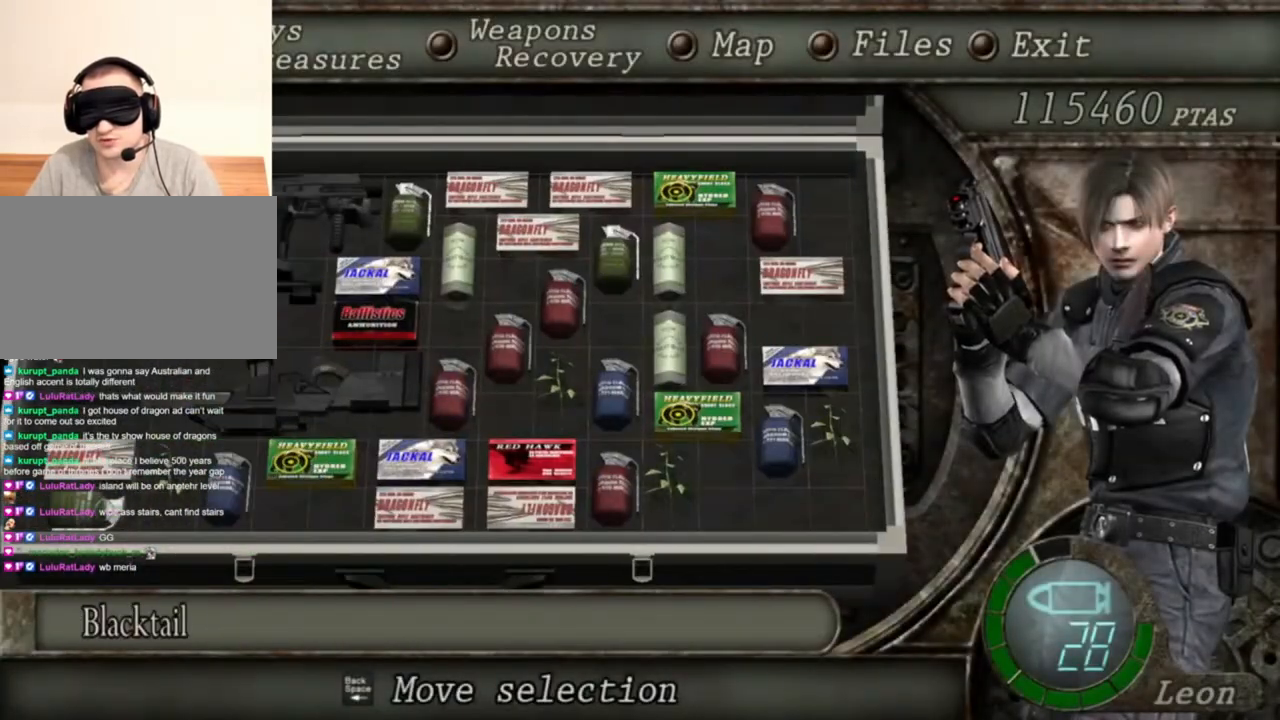
{"keys": [], "mouse": ["right"], "events": []}
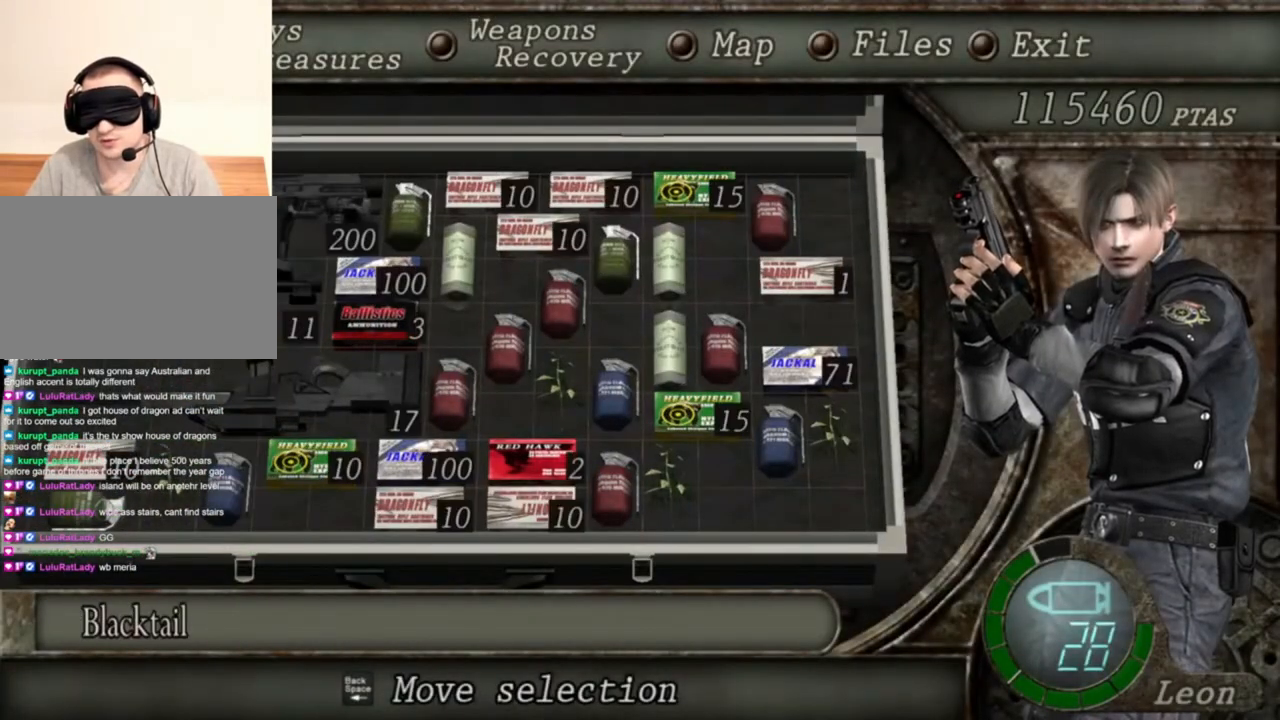
{"keys": [], "mouse": ["right"], "events": []}
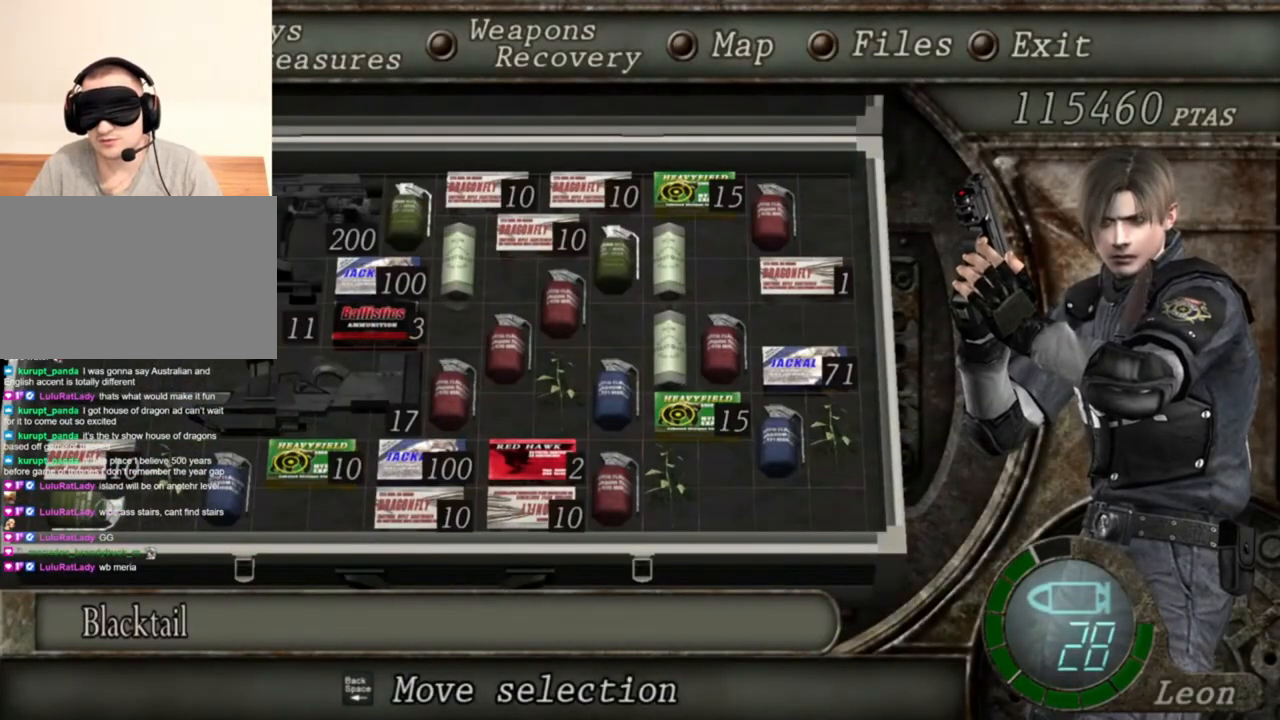
{"keys": [], "mouse": ["right"], "events": []}
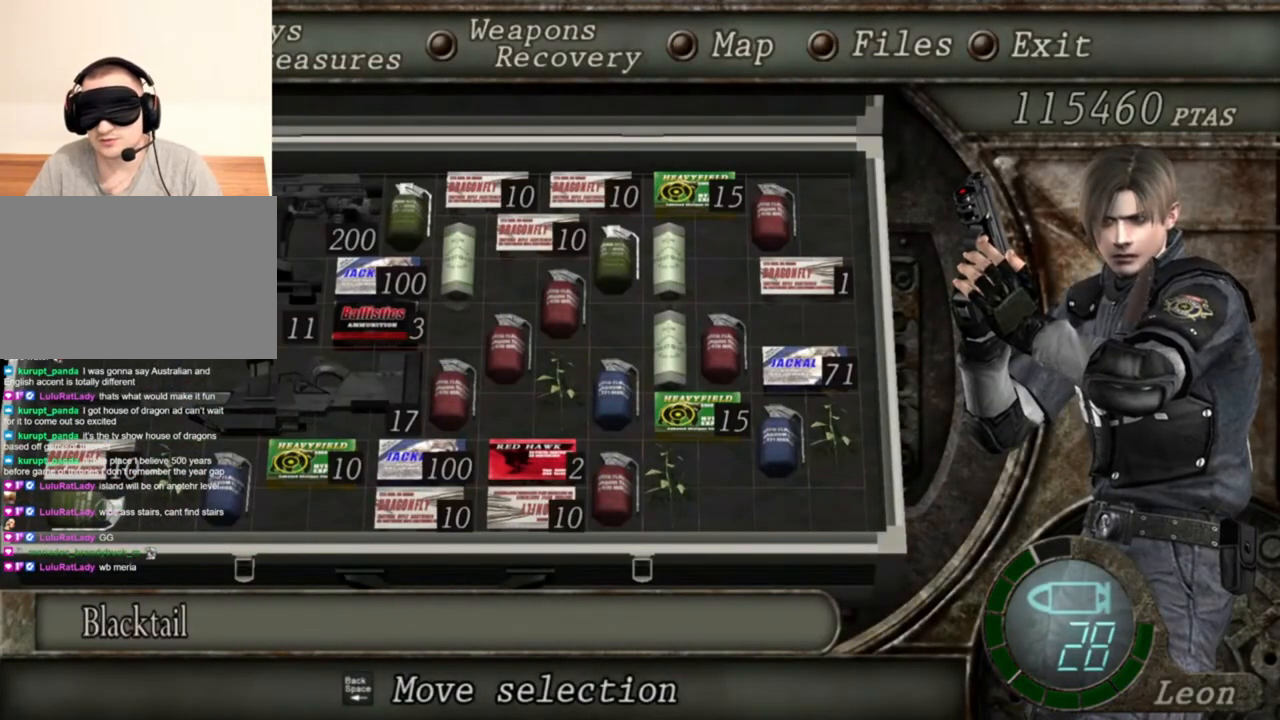
{"keys": [], "mouse": ["right"], "events": []}
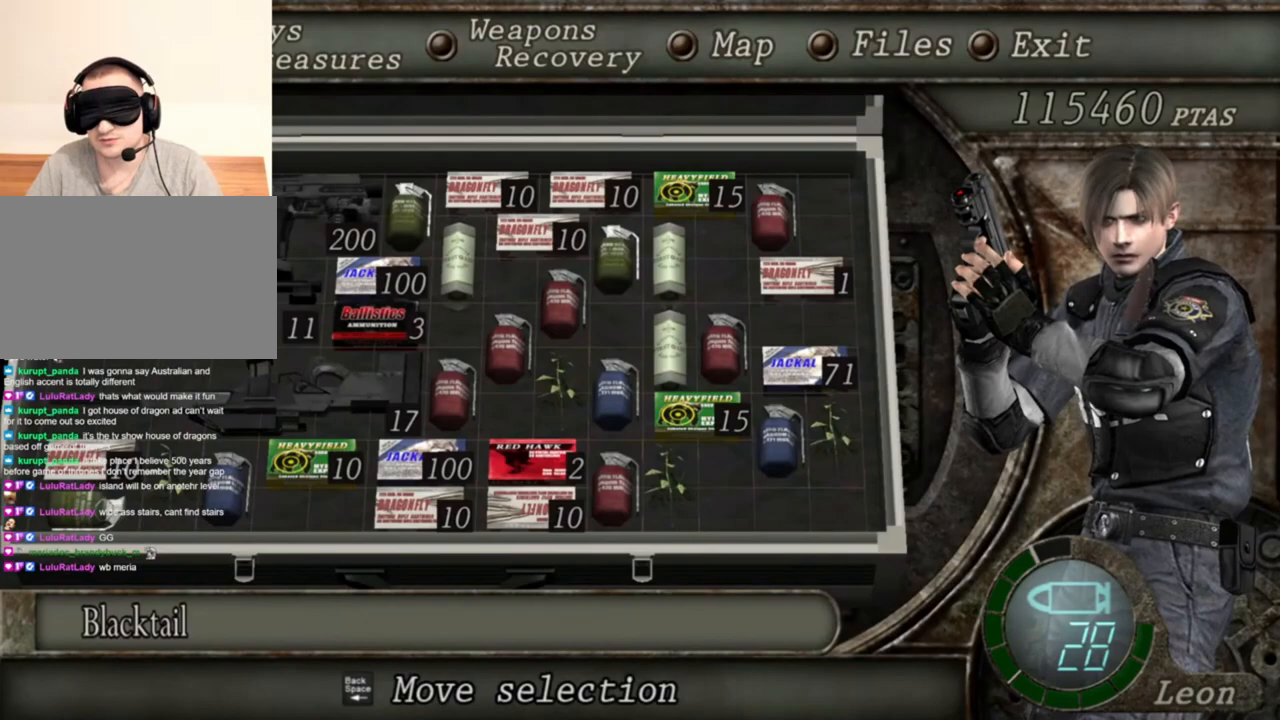
{"keys": [], "mouse": ["right"], "events": []}